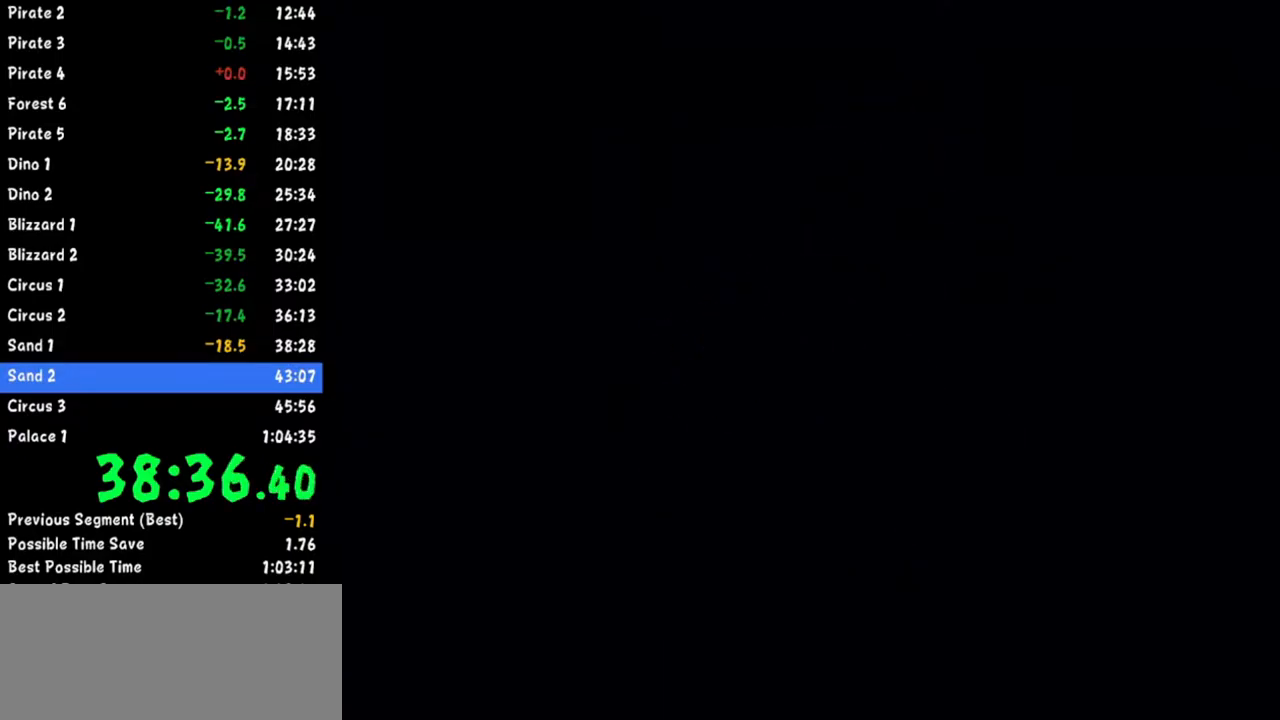
Gameplay with a controller (Nintendo layout); each line is a JSON object with the inputs held at the frame after it. "events" lists button and stick changes between this image and that frame as [ms after this image, input, new state], when the widget could be followed in between. Not read: L3 R3 START.
{"buttons": [], "left_stick": "center", "right_stick": "center", "events": [[33, "B", "down"], [50, "B", "up"], [184, "B", "down"], [217, "B", "up"], [300, "B", "down"], [317, "B", "up"], [367, "B", "down"], [384, "B", "up"], [434, "B", "down"], [484, "B", "up"]]}
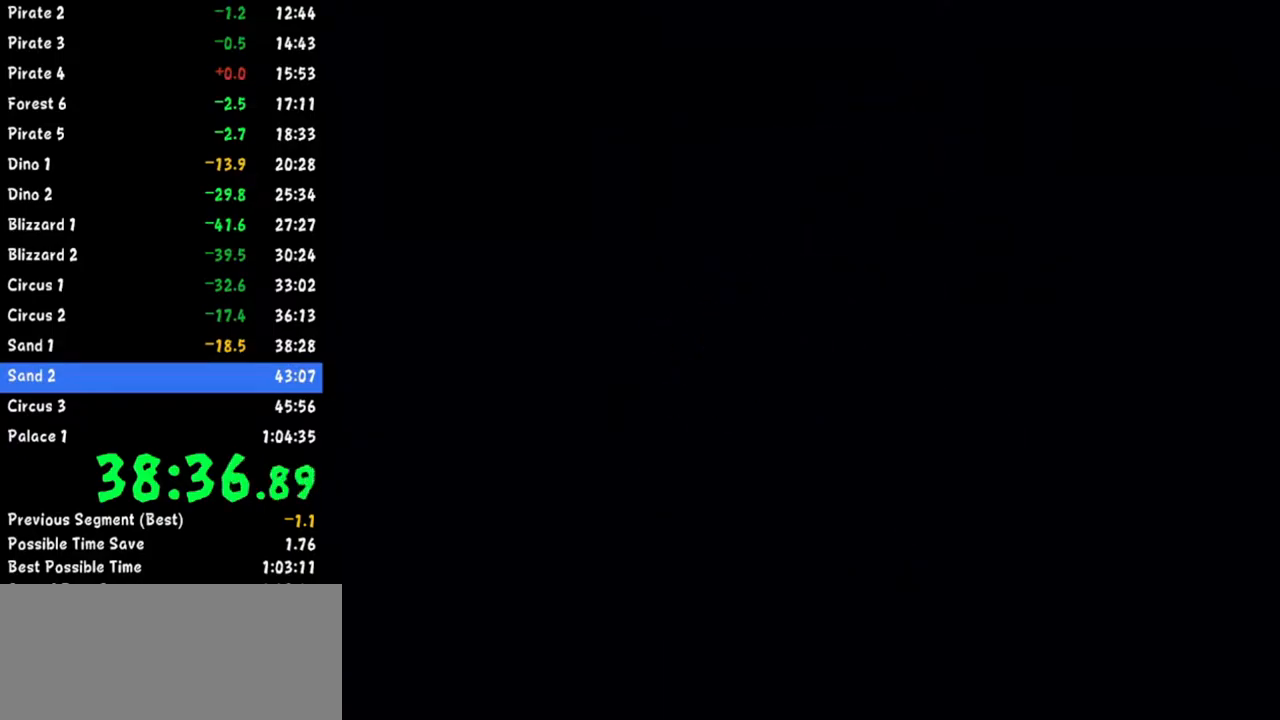
{"buttons": [], "left_stick": "center", "right_stick": "center", "events": [[33, "B", "down"], [66, "B", "up"], [116, "B", "down"], [150, "B", "up"], [183, "B", "down"], [233, "B", "up"], [283, "B", "down"], [300, "B", "up"], [367, "B", "down"], [400, "B", "up"], [433, "B", "down"], [450, "B", "up"]]}
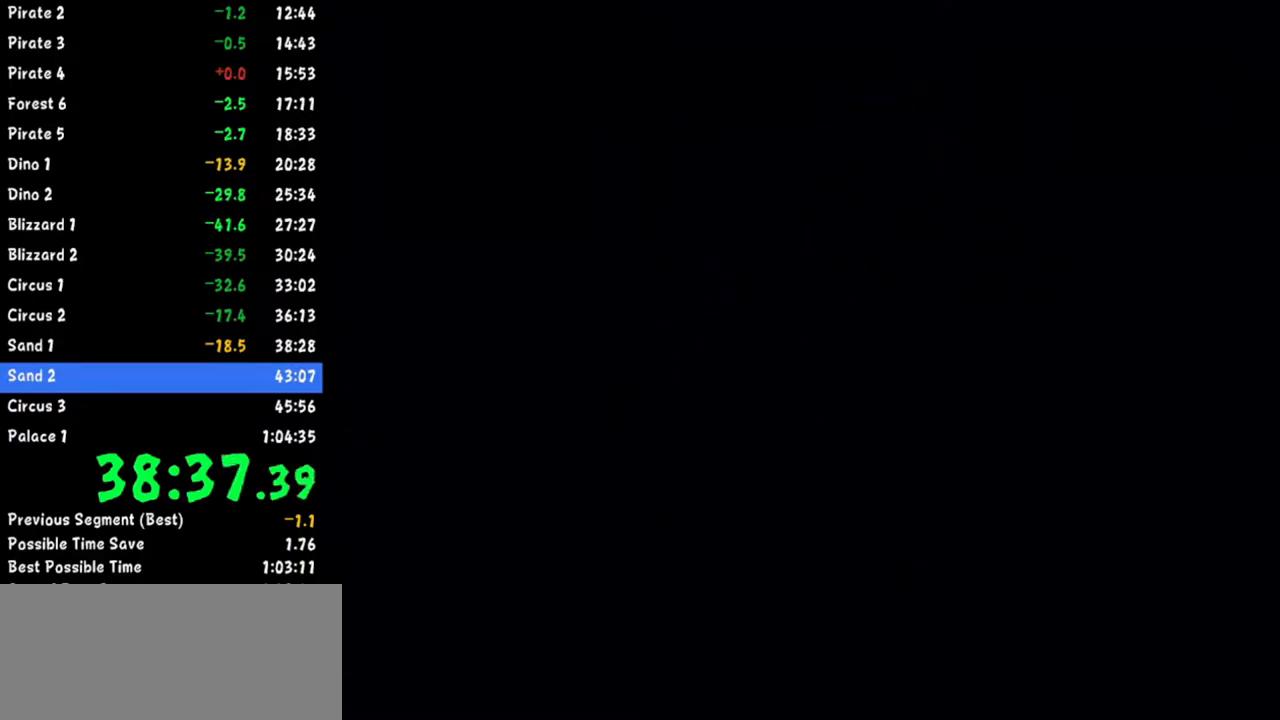
{"buttons": ["B"], "left_stick": "center", "right_stick": "center", "events": [[33, "B", "down"], [50, "B", "up"], [117, "B", "down"], [133, "B", "up"], [184, "B", "down"], [200, "B", "up"], [284, "B", "down"], [300, "B", "up"], [350, "B", "down"], [384, "B", "up"], [434, "B", "down"], [484, "B", "up"], [501, "B", "down"]]}
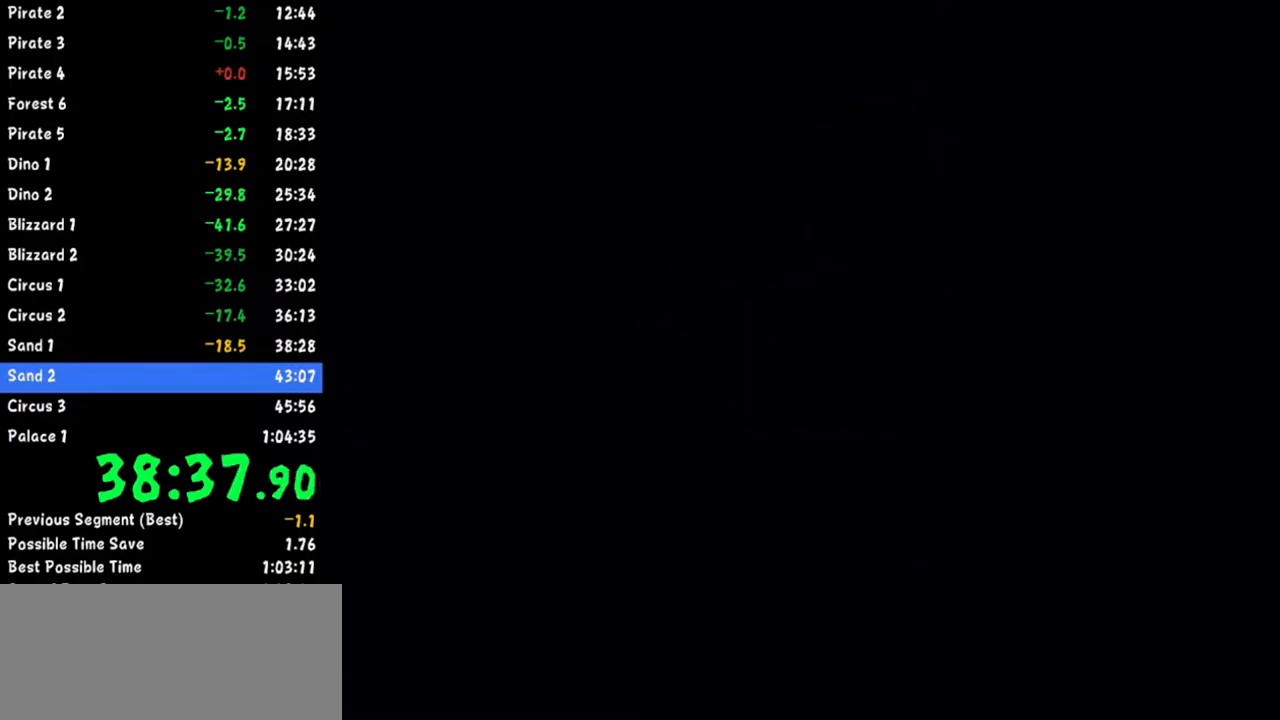
{"buttons": [], "left_stick": "center", "right_stick": "center", "events": [[50, "B", "up"]]}
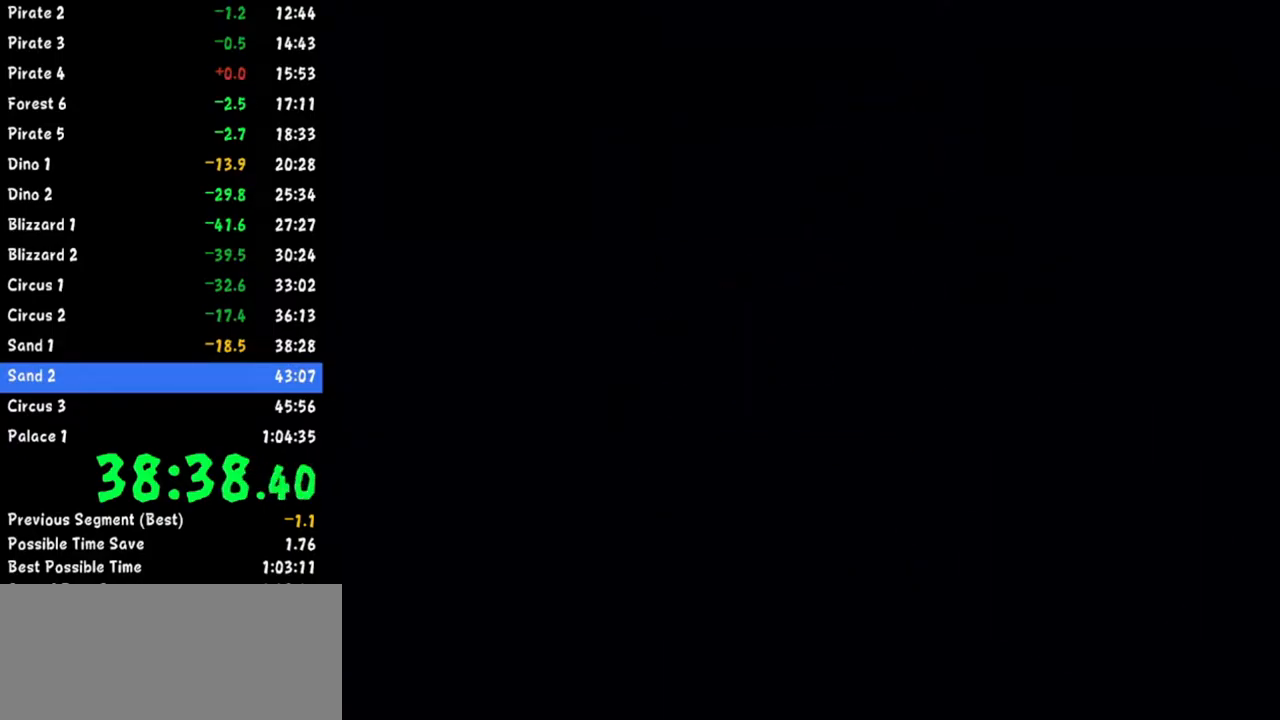
{"buttons": ["A"], "left_stick": "center", "right_stick": "center"}
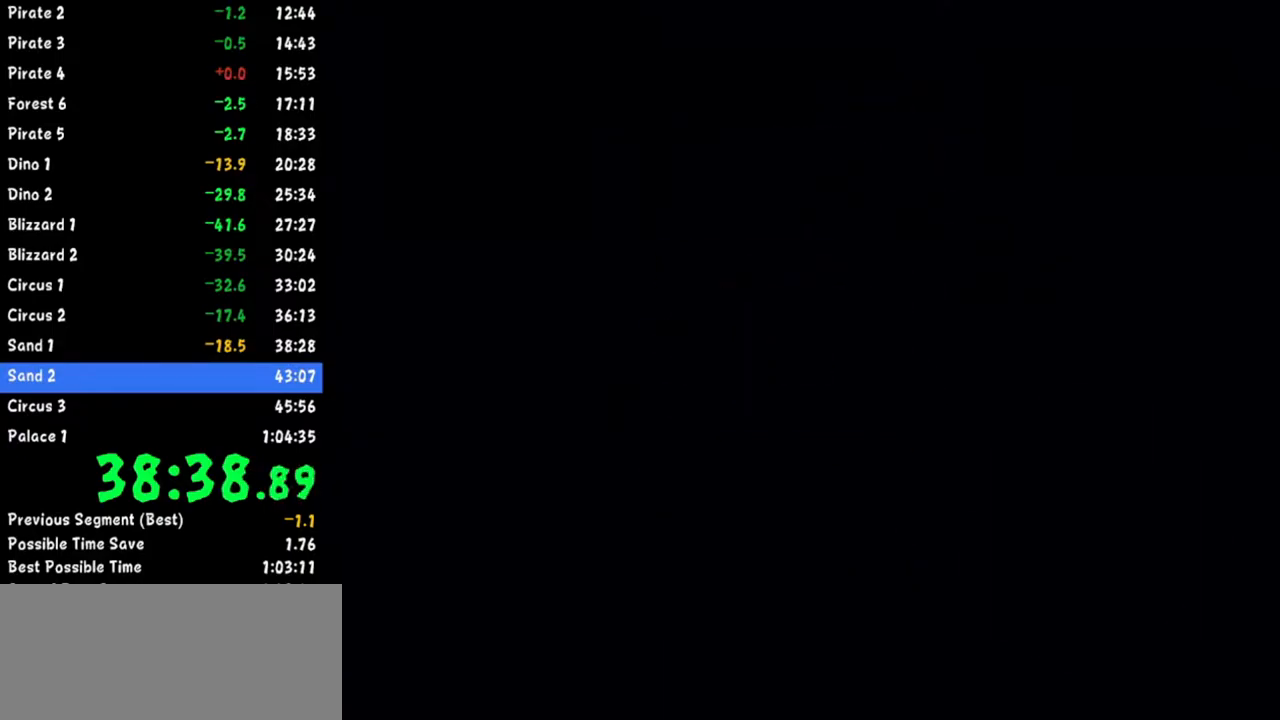
{"buttons": [], "left_stick": "center", "right_stick": "center"}
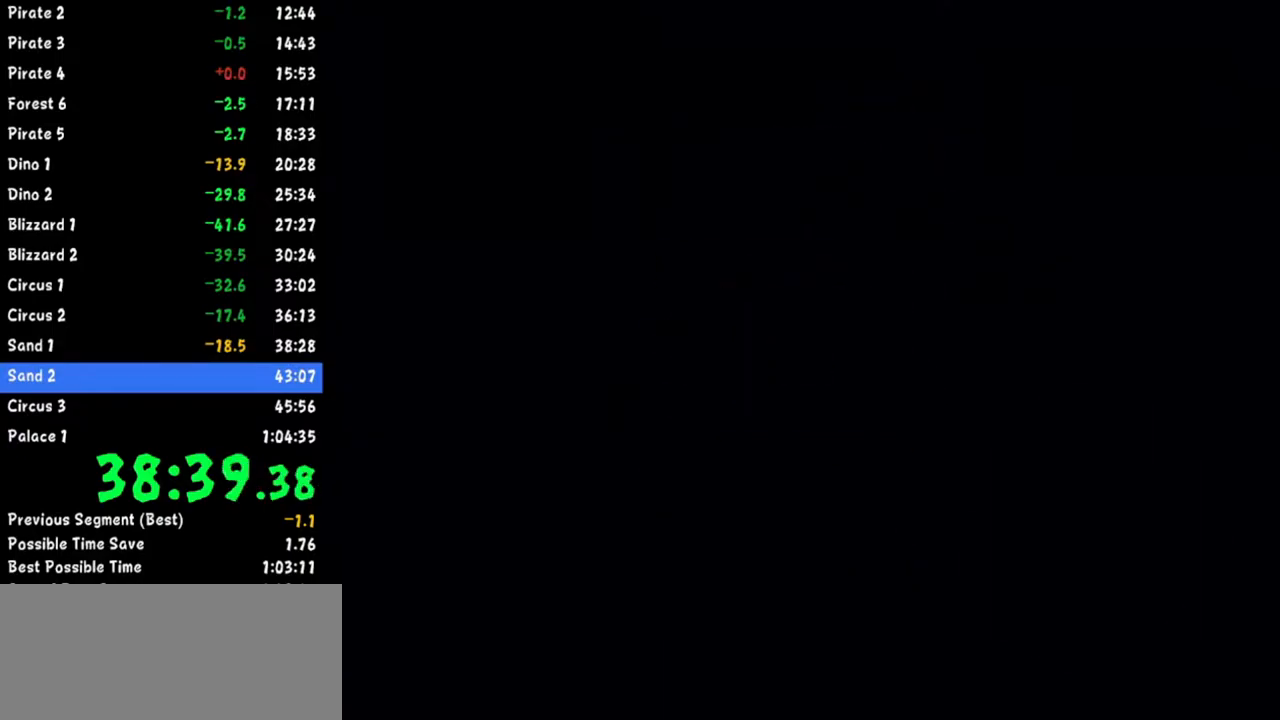
{"buttons": [], "left_stick": "center", "right_stick": "center", "events": []}
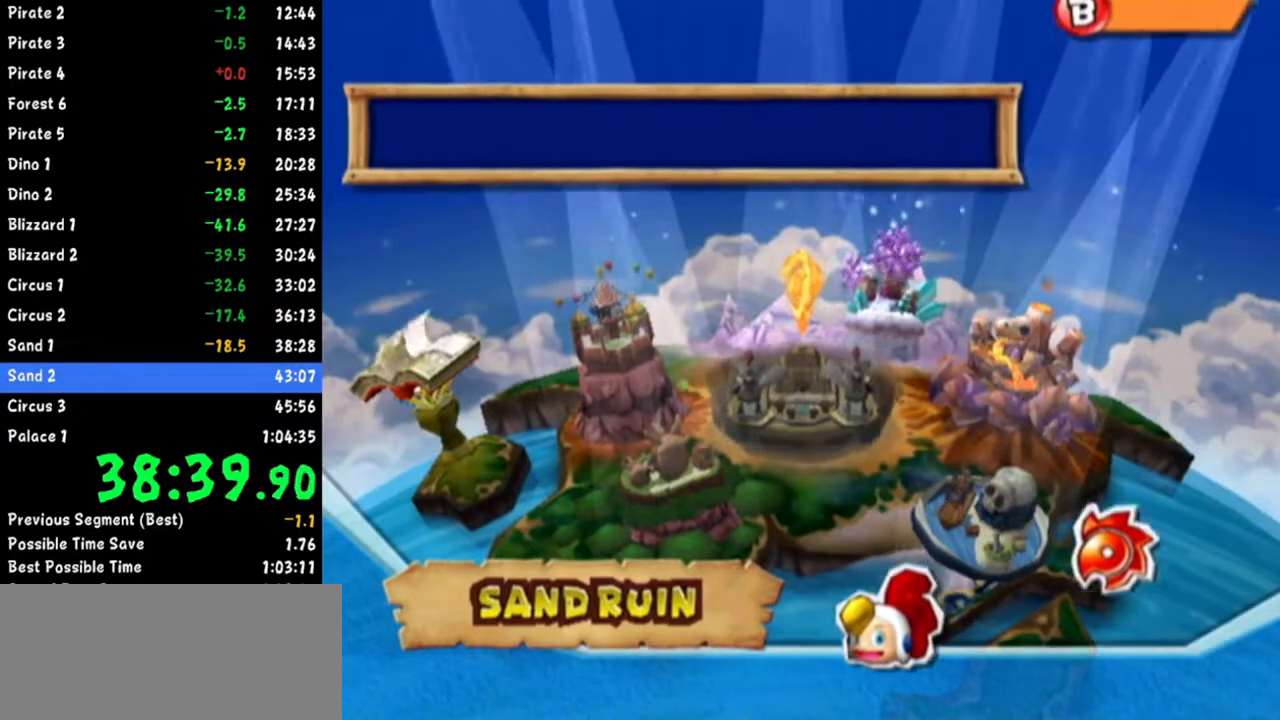
{"buttons": ["A"], "left_stick": "center", "right_stick": "center"}
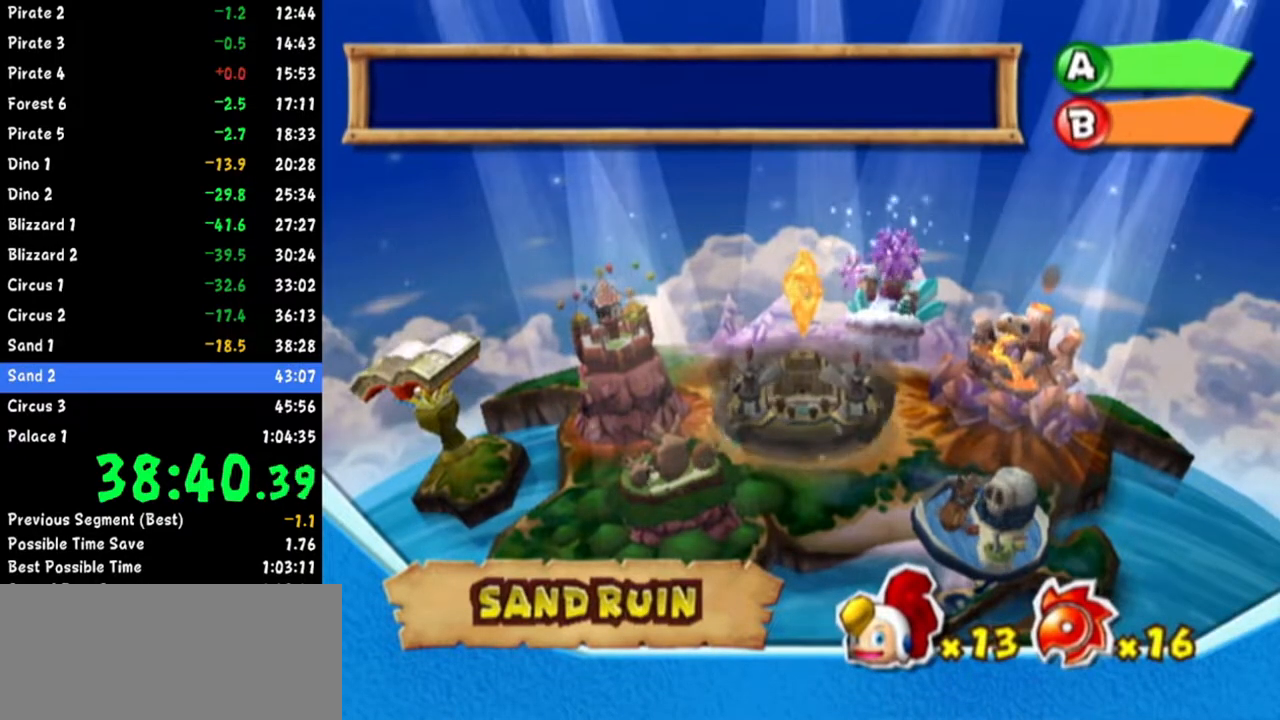
{"buttons": ["A"], "left_stick": "center", "right_stick": "center", "events": []}
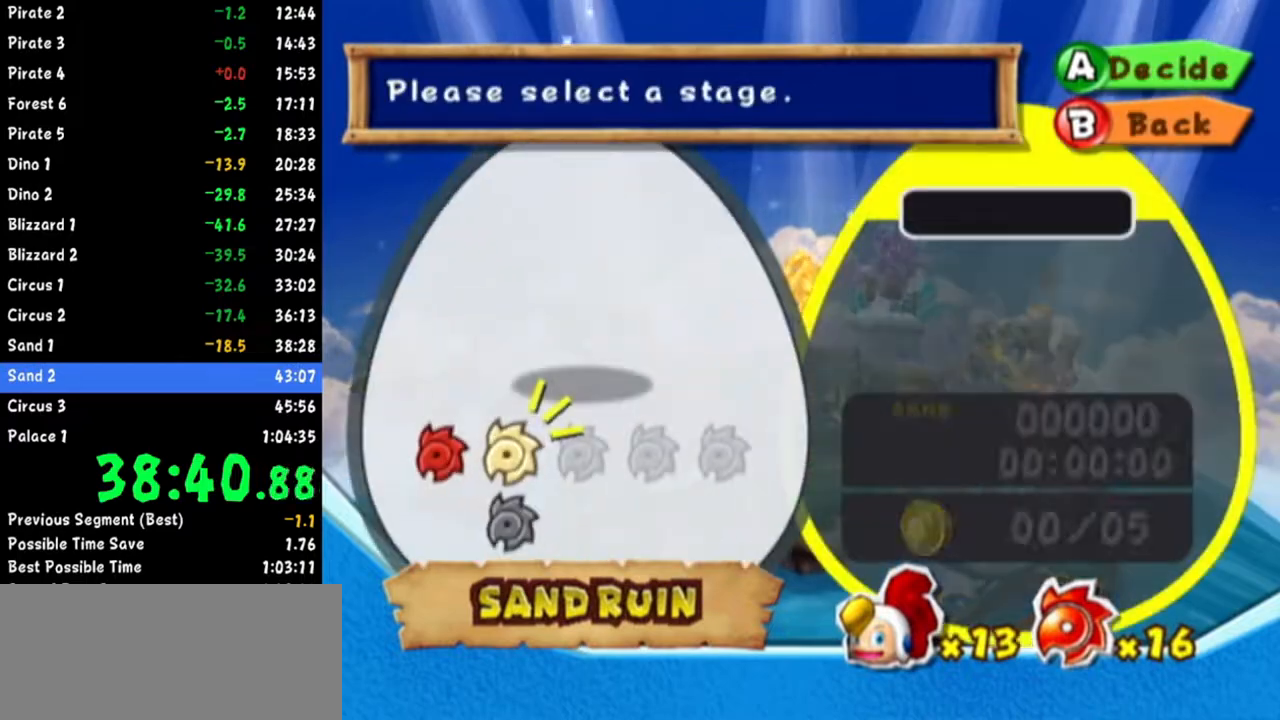
{"buttons": [], "left_stick": "center", "right_stick": "center"}